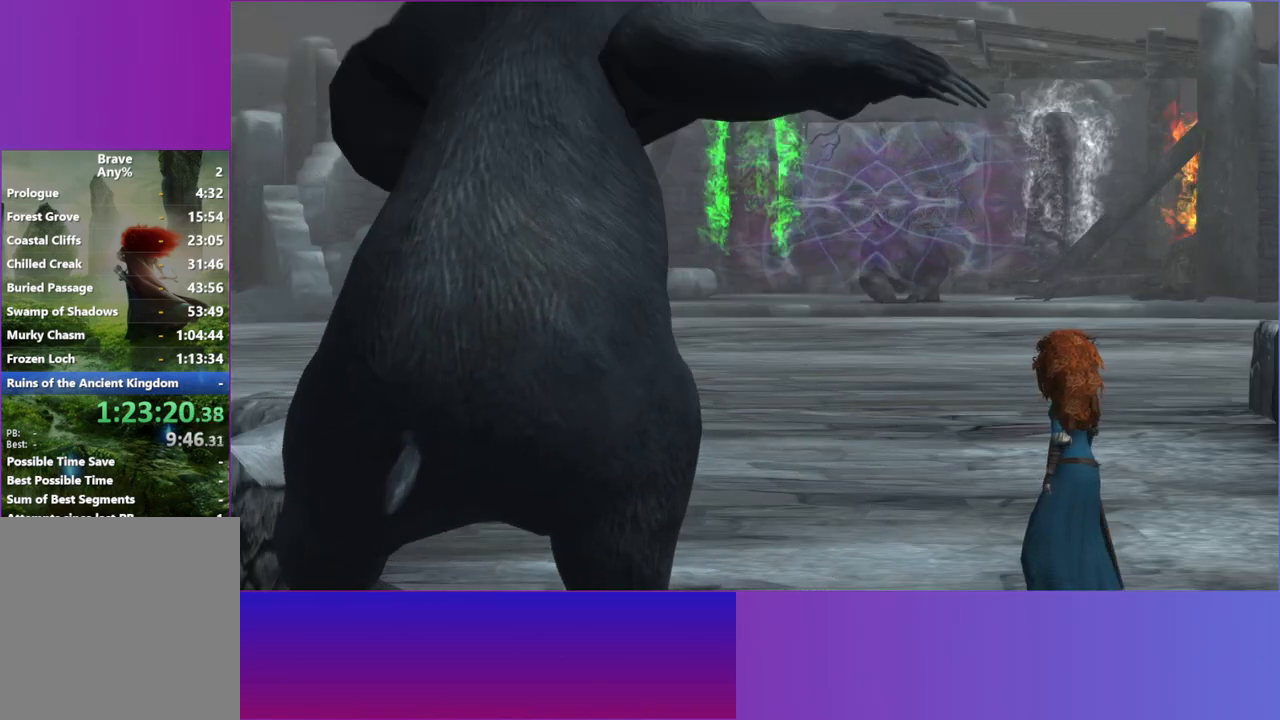
Gameplay with a controller (Xbox layout); each line is a JSON object with the inputs held at the frame after it. "events" lists button and stick changes between this image and that frame as [ms after this image, input, new state], when the widget could be followed in between. Not read: L3 R3.
{"buttons": [], "left_stick": "center", "right_stick": "center", "events": []}
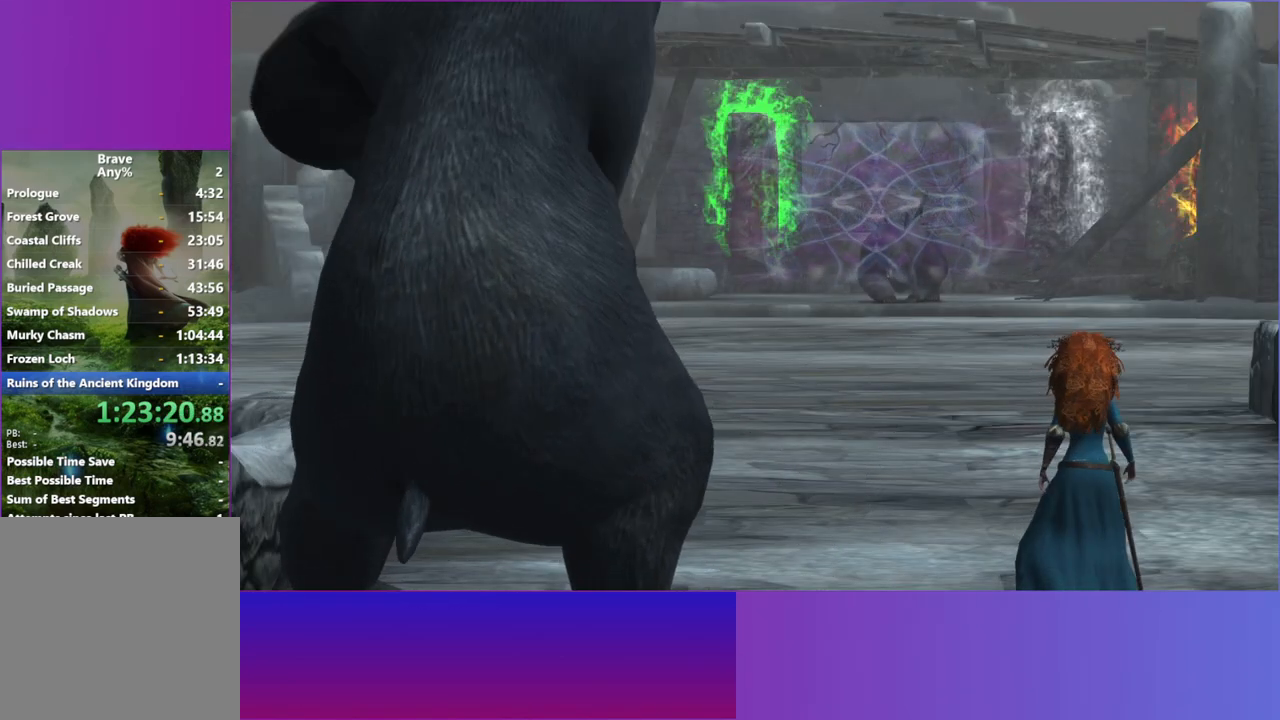
{"buttons": [], "left_stick": "center", "right_stick": "center", "events": []}
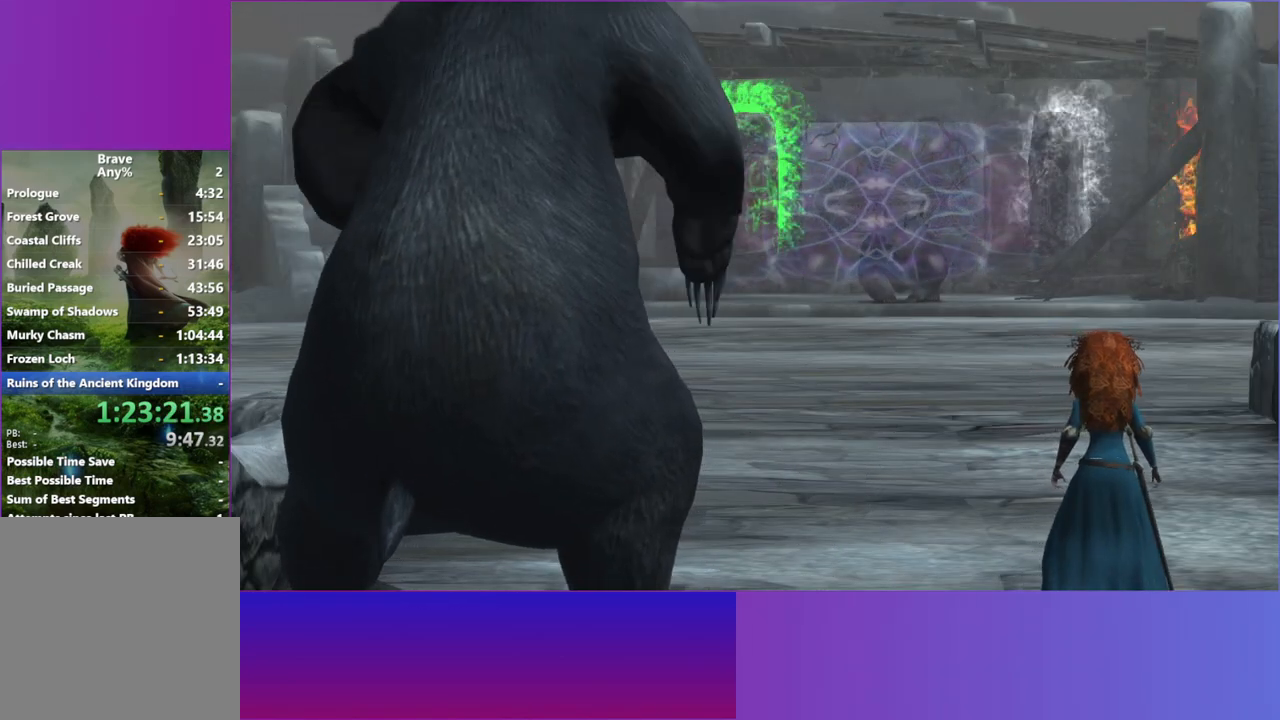
{"buttons": [], "left_stick": "center", "right_stick": "center", "events": []}
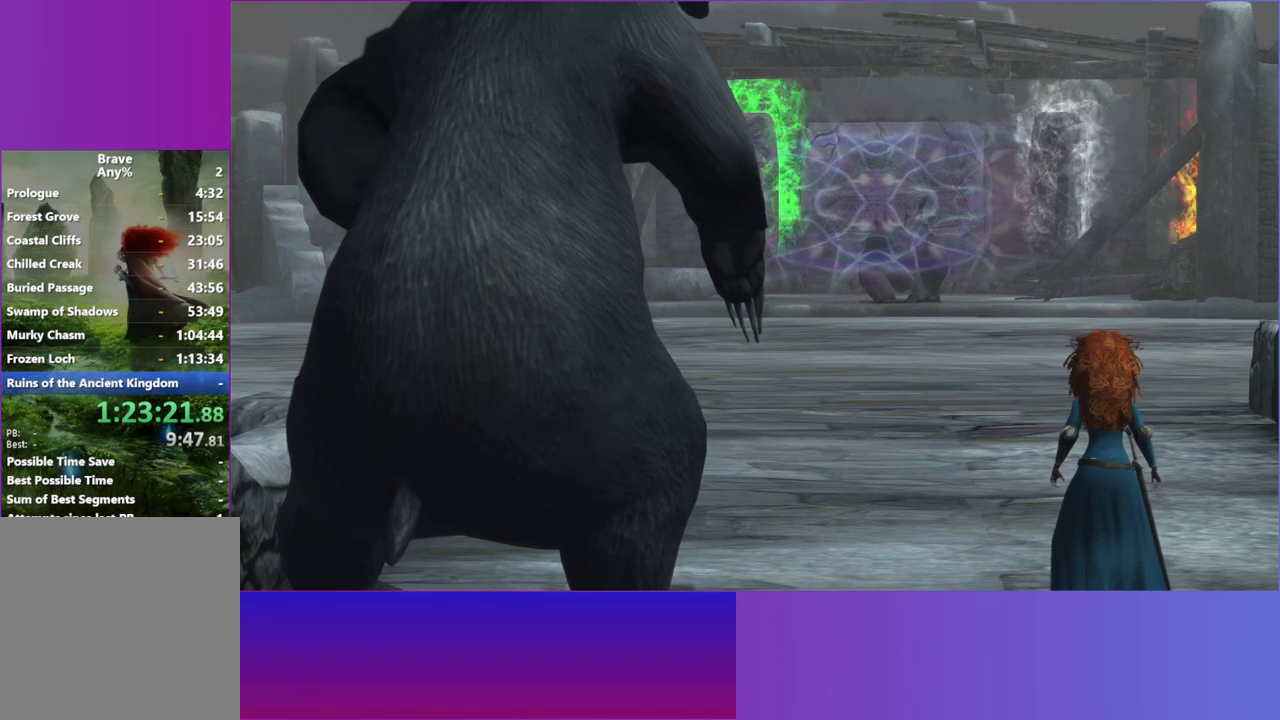
{"buttons": [], "left_stick": "up", "right_stick": "center", "events": [[333, "left_stick", "up"]]}
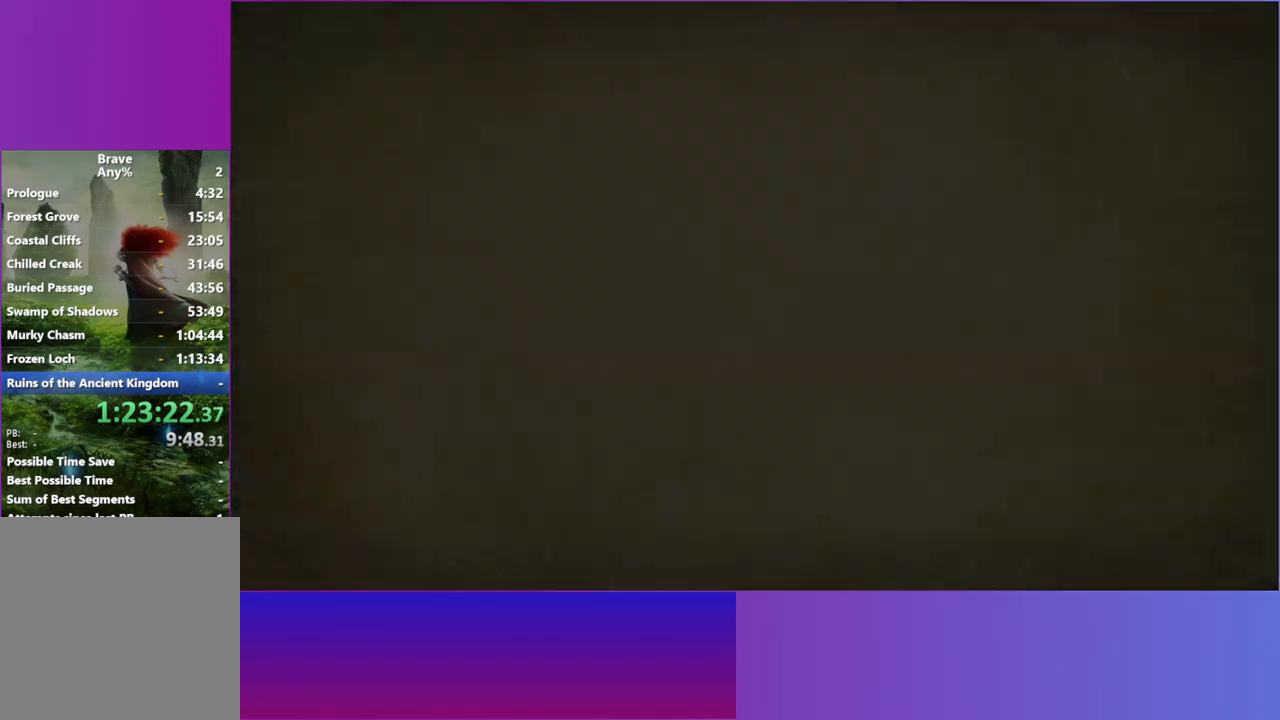
{"buttons": ["A"], "left_stick": "up", "right_stick": "center", "events": [[450, "A", "down"]]}
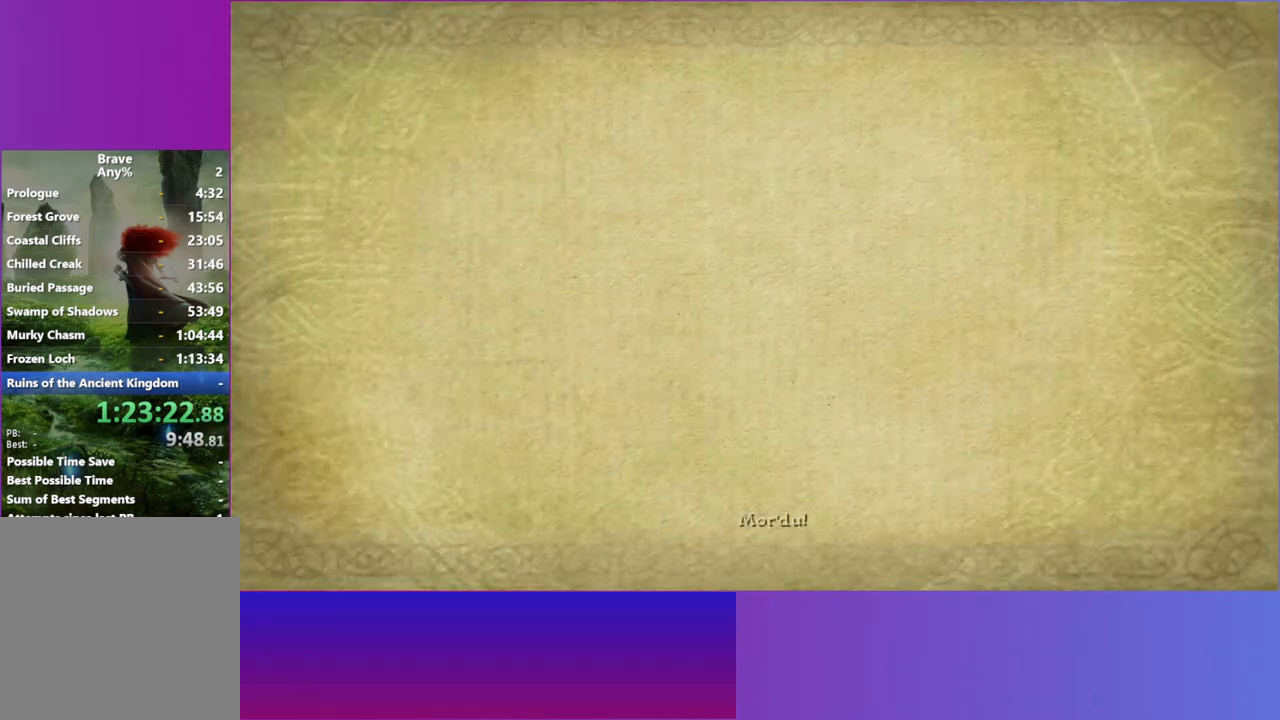
{"buttons": [], "left_stick": "up", "right_stick": "center", "events": [[50, "left_stick", "center"], [83, "A", "up"], [167, "A", "down"], [267, "A", "up"], [400, "left_stick", "up"]]}
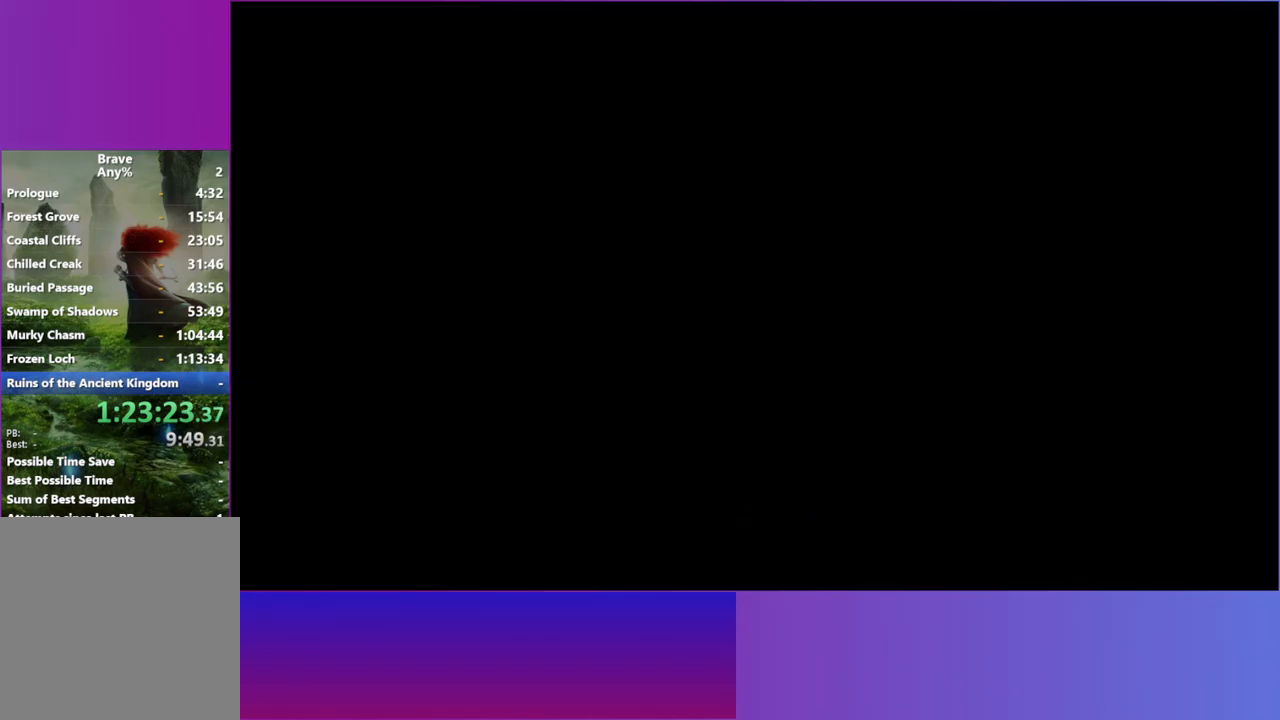
{"buttons": [], "left_stick": "up", "right_stick": "center", "events": []}
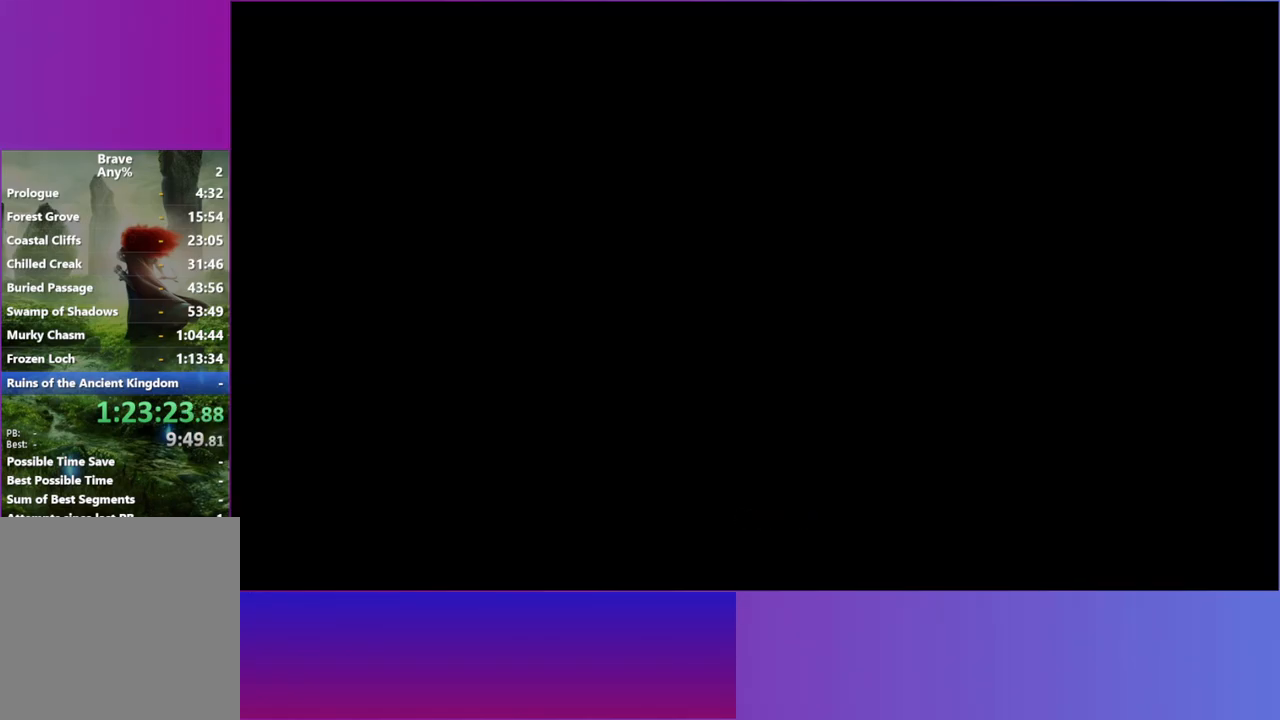
{"buttons": [], "left_stick": "up", "right_stick": "center", "events": []}
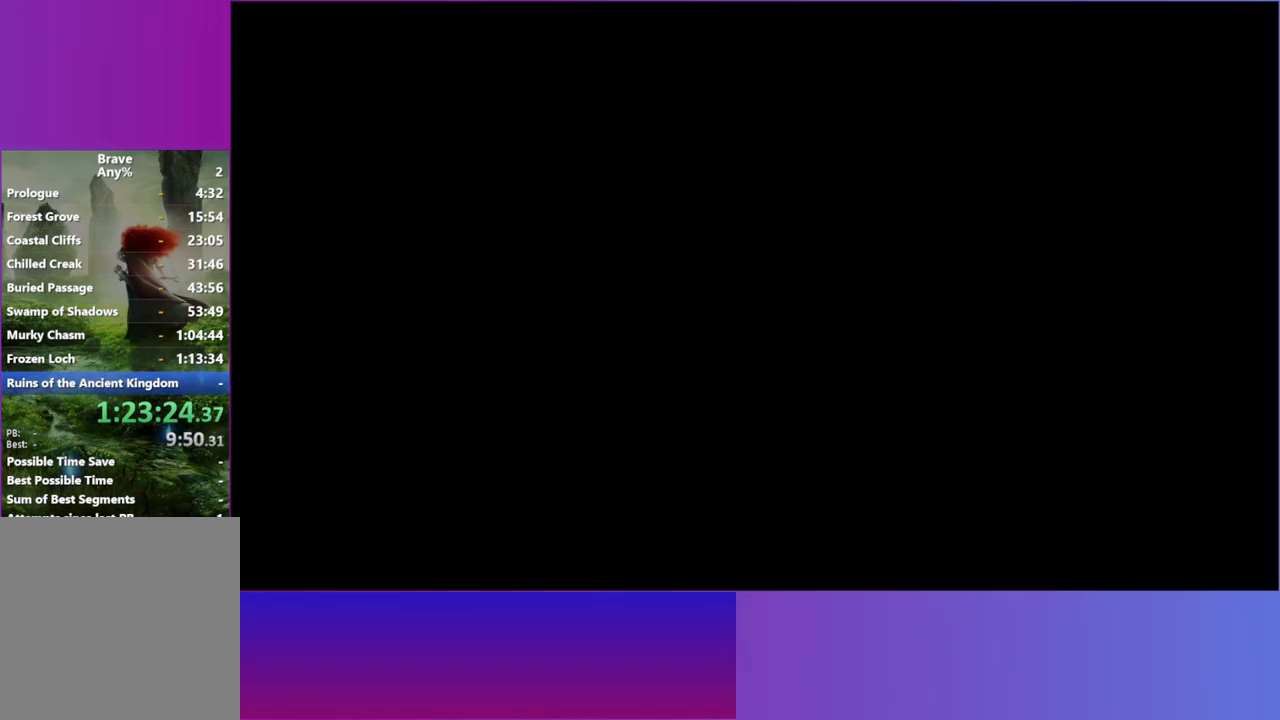
{"buttons": [], "left_stick": "up", "right_stick": "center", "events": []}
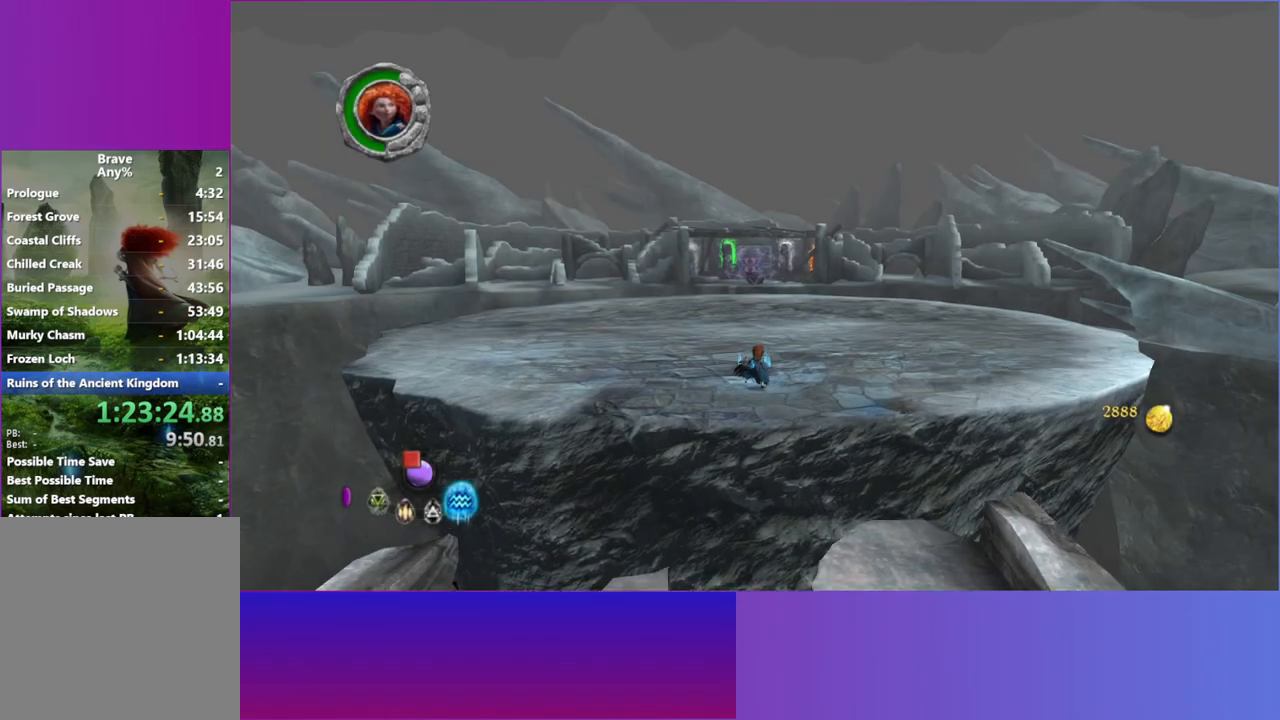
{"buttons": ["L2"], "left_stick": "up", "right_stick": "center", "events": [[33, "L2", "down"], [167, "L2", "up"], [383, "L2", "down"]]}
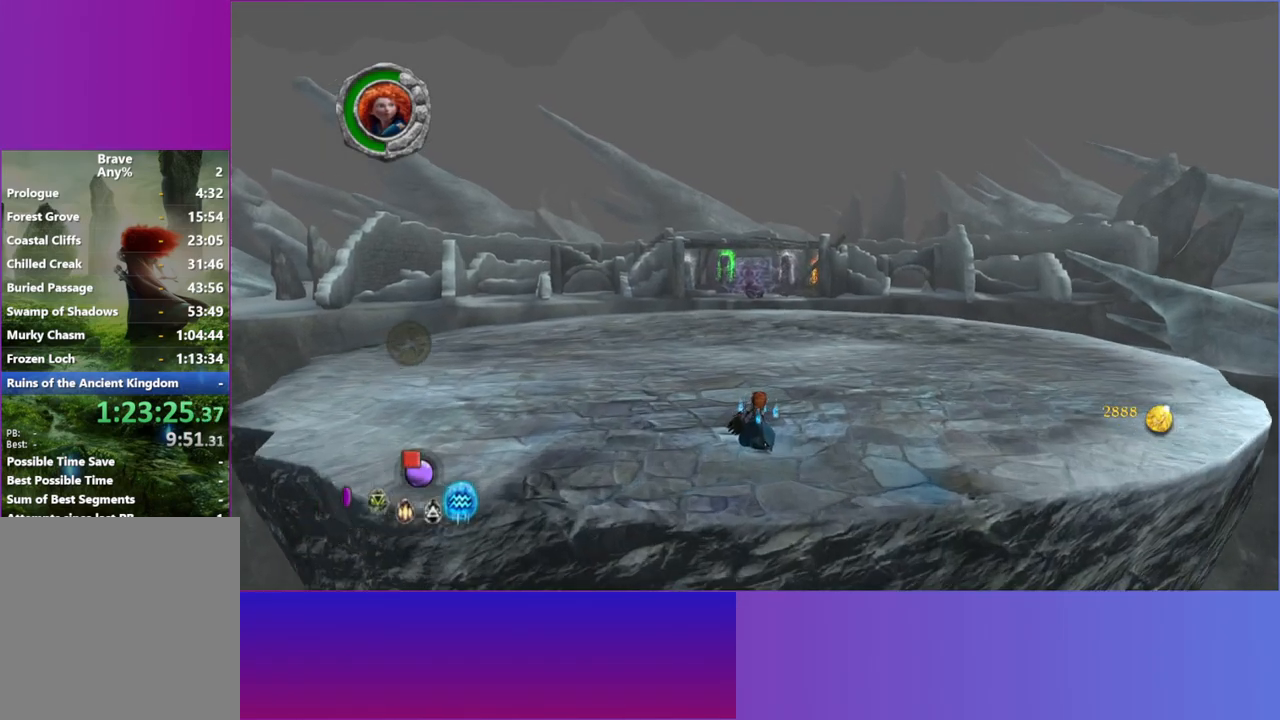
{"buttons": [], "left_stick": "center", "right_stick": "center", "events": [[133, "L2", "up"], [317, "left_stick", "center"]]}
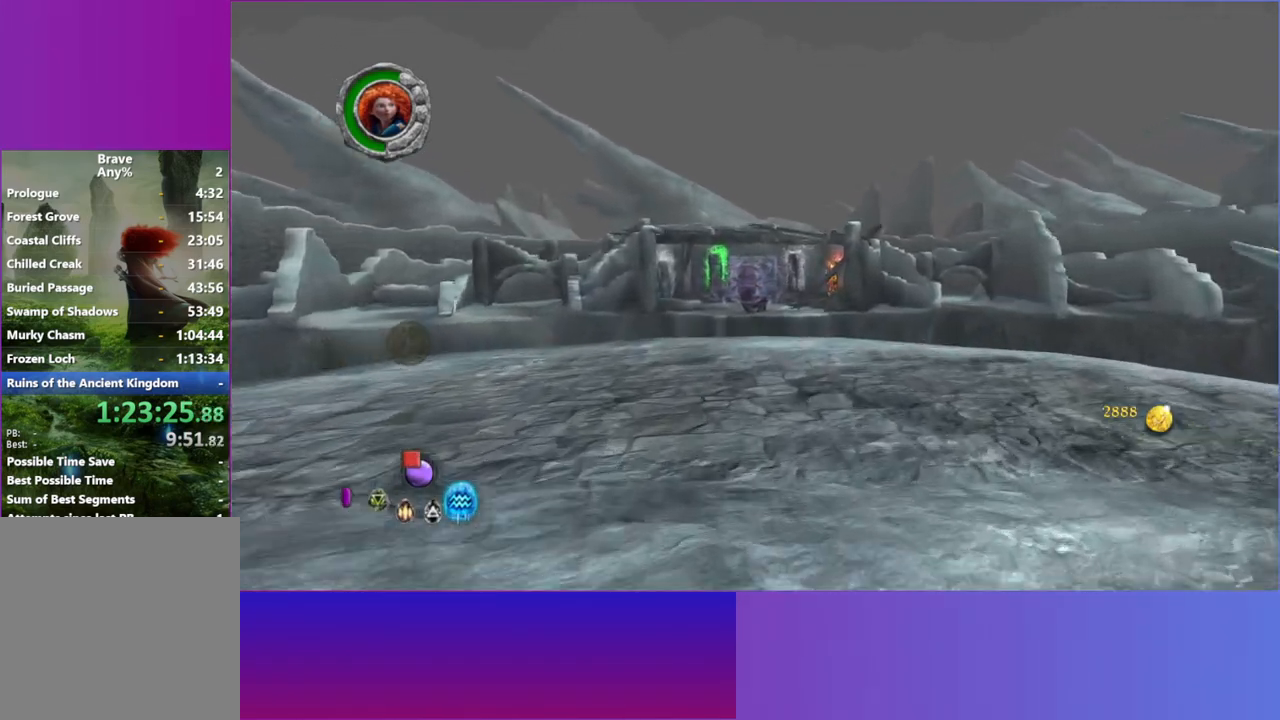
{"buttons": [], "left_stick": "center", "right_stick": "center", "events": []}
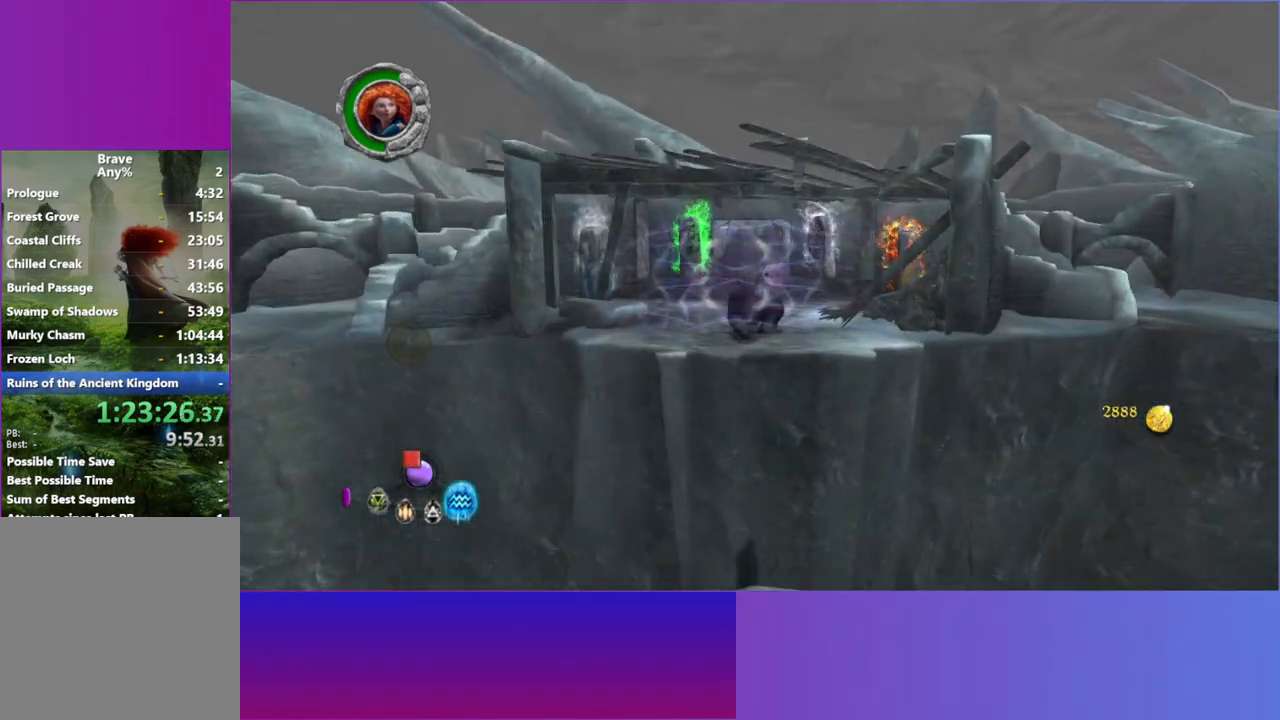
{"buttons": ["L1"], "left_stick": "center", "right_stick": "center", "events": [[500, "L1", "down"]]}
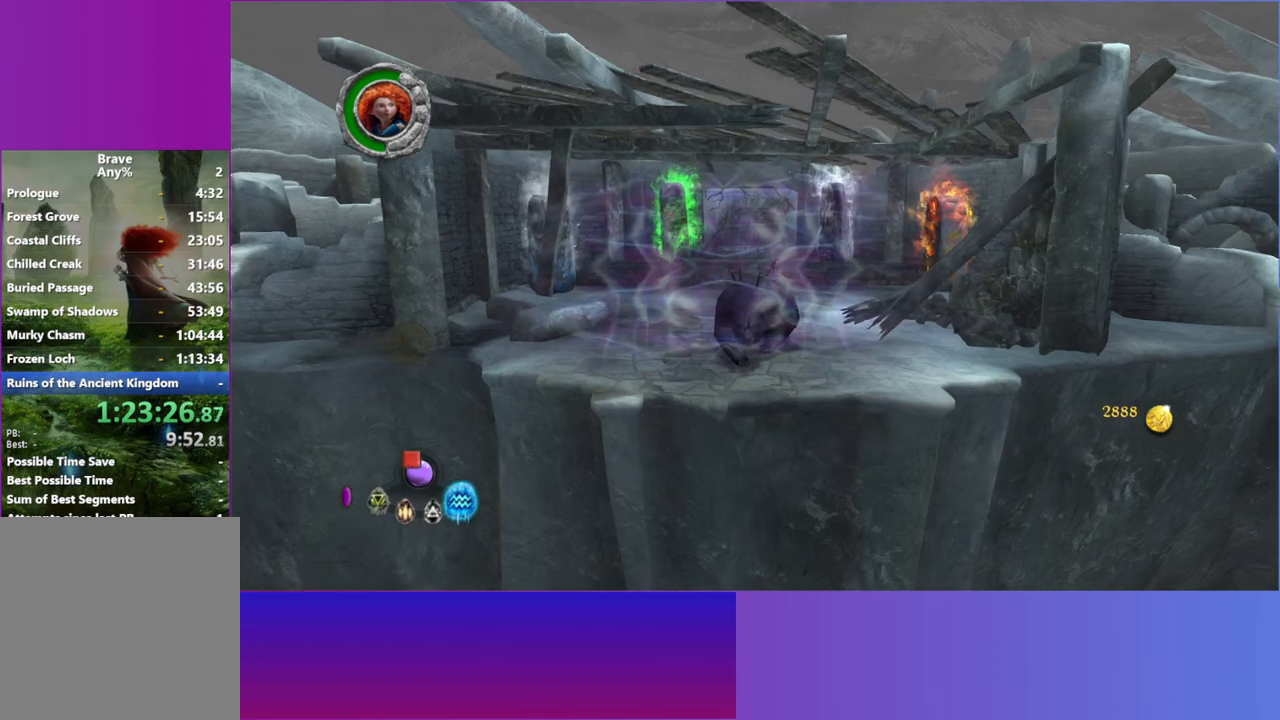
{"buttons": [], "left_stick": "center", "right_stick": "center", "events": [[117, "L1", "up"]]}